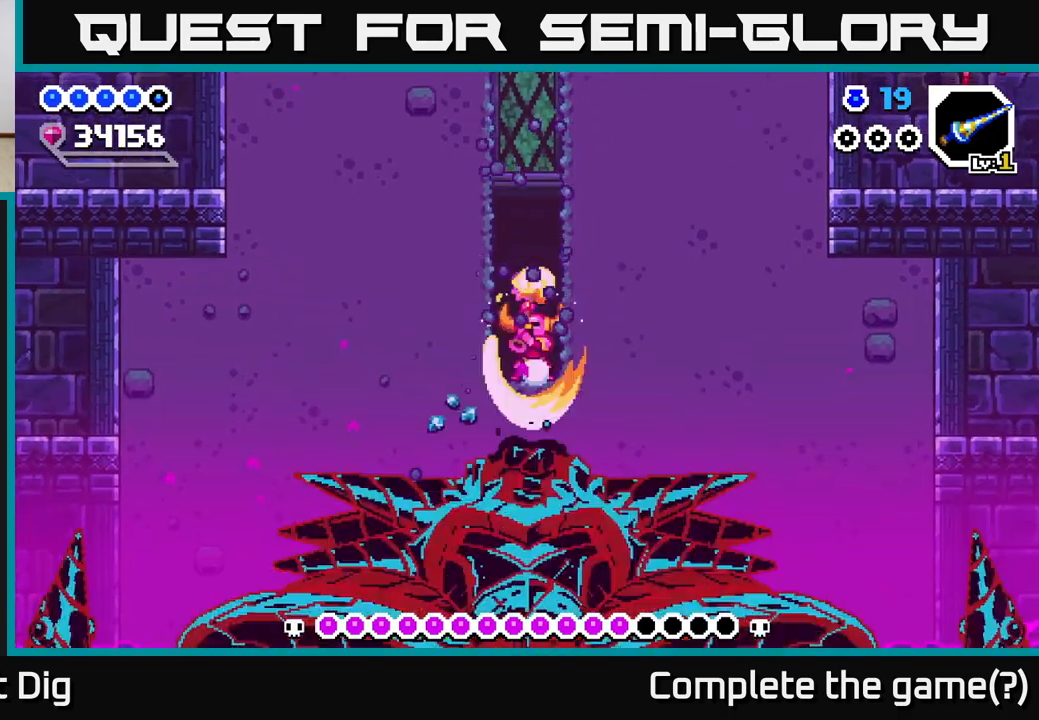
Gameplay with a controller (Xbox layout); each line is a JSON object with the inputs held at the frame after it. "events" lists button and stick changes between this image and that frame as [ms after this image, input, new state], when the widget could be followed in between. Not read: left_stick.
{"buttons": ["DPAD_DOWN"], "right_stick": "center", "events": [[33, "X", "down"], [133, "X", "up"], [200, "X", "down"], [283, "X", "up"], [350, "X", "down"], [450, "X", "up"]]}
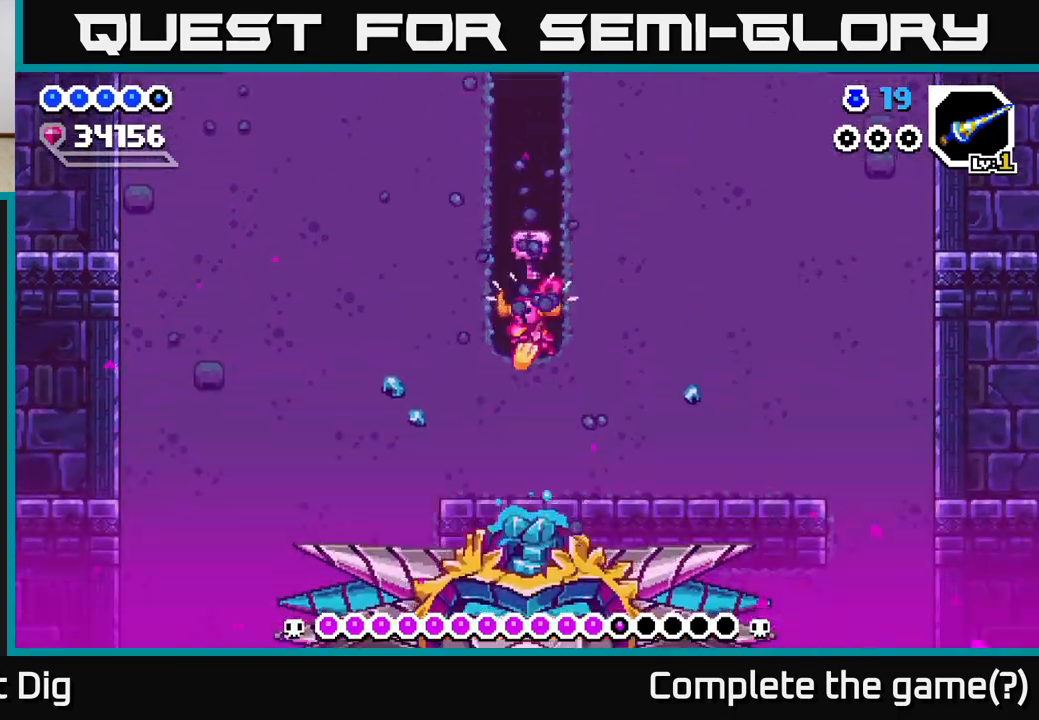
{"buttons": ["DPAD_DOWN"], "right_stick": "center", "events": [[17, "X", "down"], [117, "X", "up"], [183, "X", "down"], [283, "X", "up"], [417, "X", "down"], [500, "X", "up"]]}
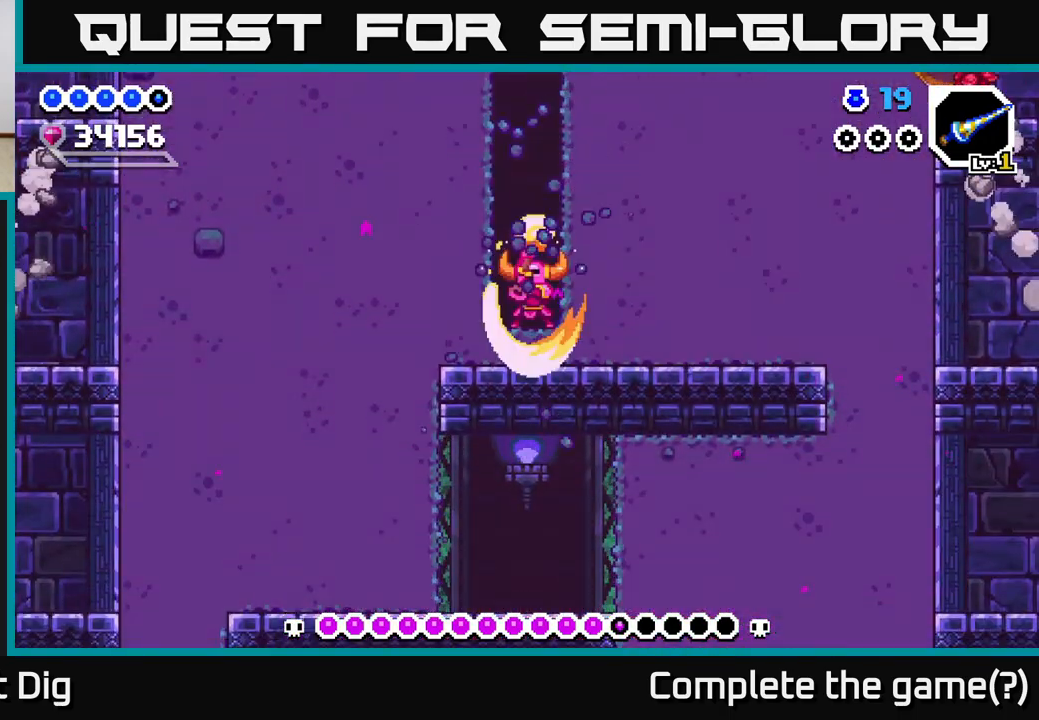
{"buttons": ["X", "DPAD_LEFT"], "right_stick": "center", "events": [[67, "X", "down"], [167, "X", "up"], [183, "DPAD_DOWN", "up"], [183, "DPAD_LEFT", "down"], [267, "X", "down"], [367, "X", "up"], [433, "X", "down"]]}
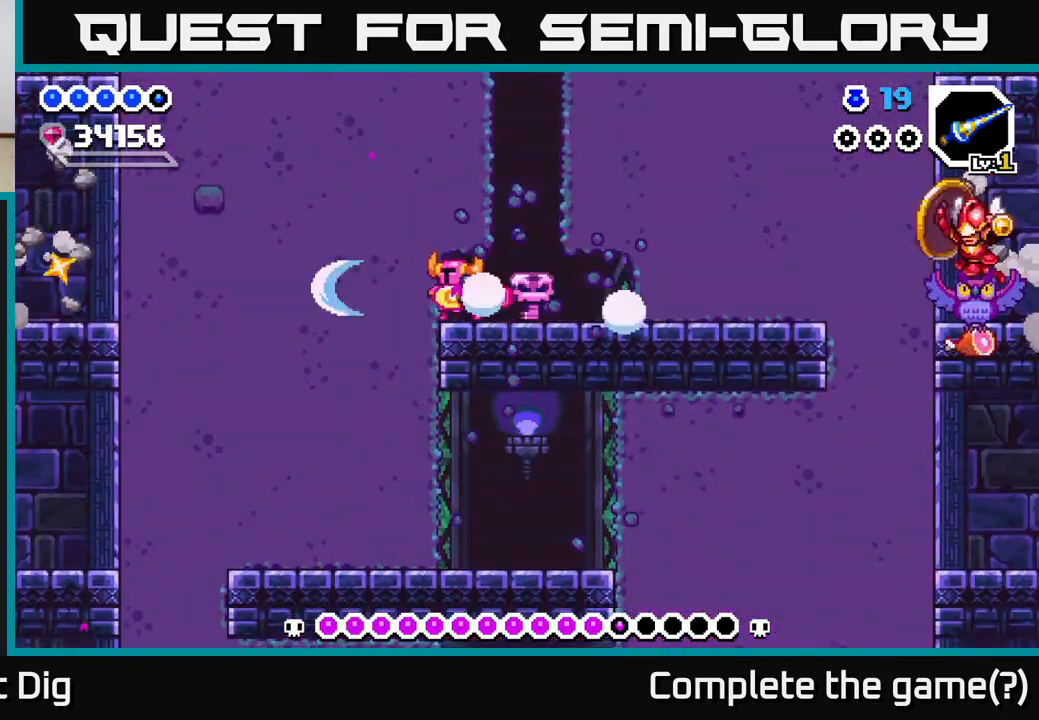
{"buttons": ["X", "DPAD_DOWN"], "right_stick": "center", "events": [[67, "X", "up"], [150, "DPAD_DOWN", "down"], [167, "DPAD_LEFT", "up"], [217, "X", "down"], [317, "X", "up"], [367, "X", "down"], [433, "X", "up"], [500, "X", "down"]]}
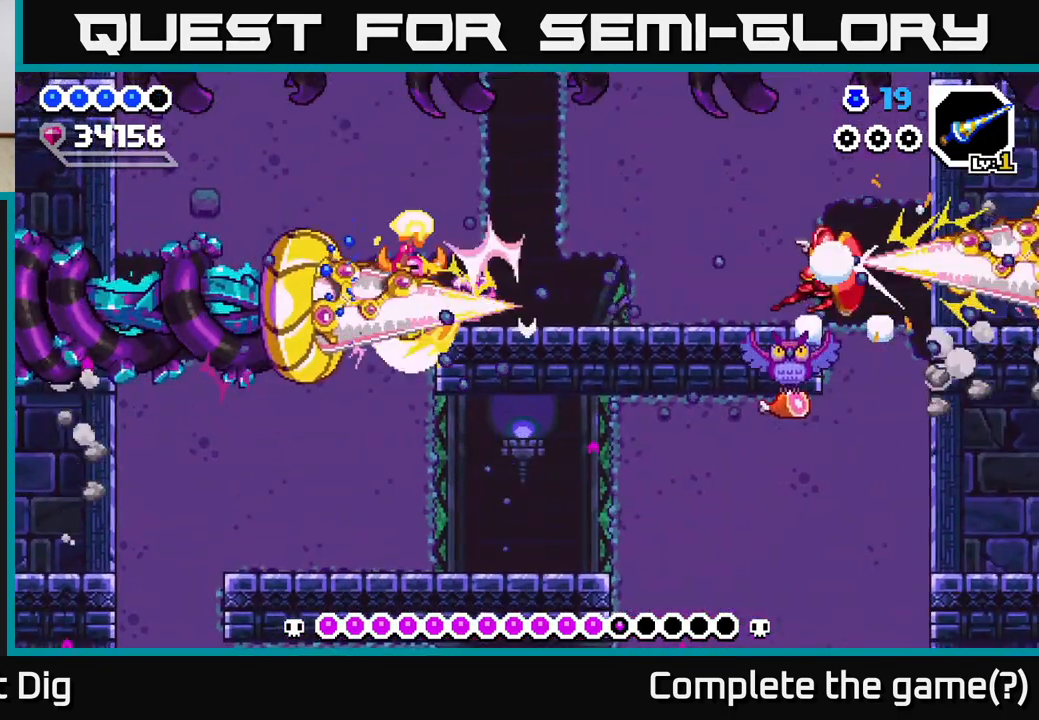
{"buttons": ["DPAD_DOWN"], "right_stick": "center", "events": [[83, "X", "up"], [150, "DPAD_LEFT", "down"], [167, "DPAD_DOWN", "up"], [200, "X", "down"], [300, "X", "up"], [367, "DPAD_DOWN", "down"], [383, "X", "down"], [400, "DPAD_LEFT", "up"], [467, "X", "up"]]}
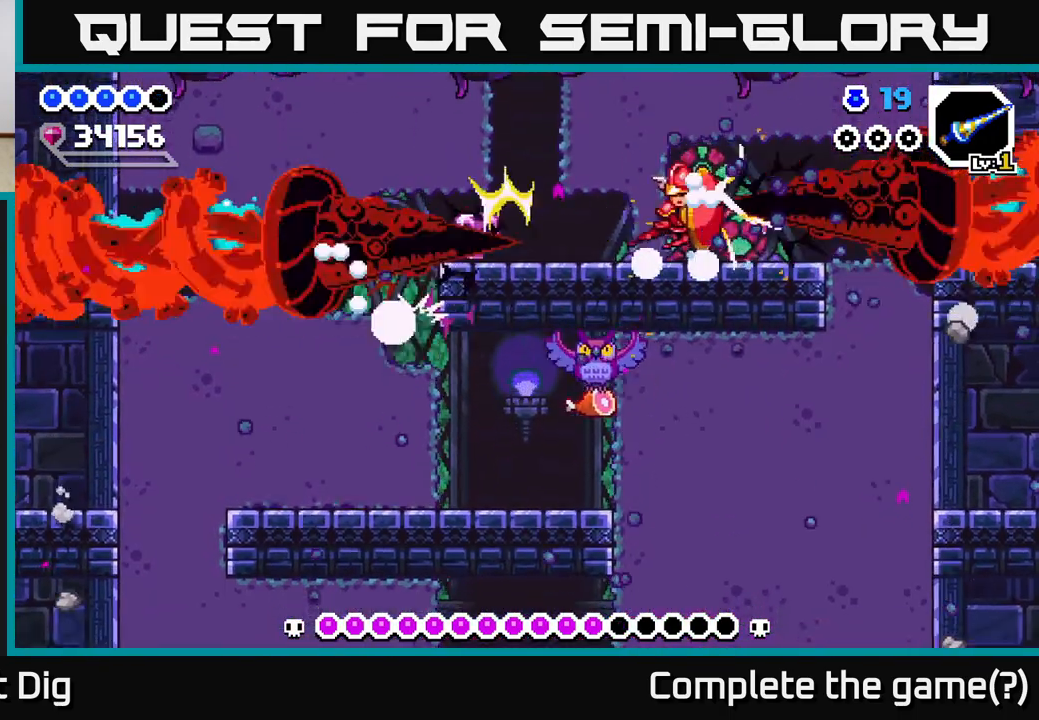
{"buttons": ["DPAD_DOWN"], "right_stick": "center", "events": [[67, "X", "down"], [167, "X", "up"], [233, "X", "down"], [317, "X", "up"], [400, "X", "down"], [483, "X", "up"]]}
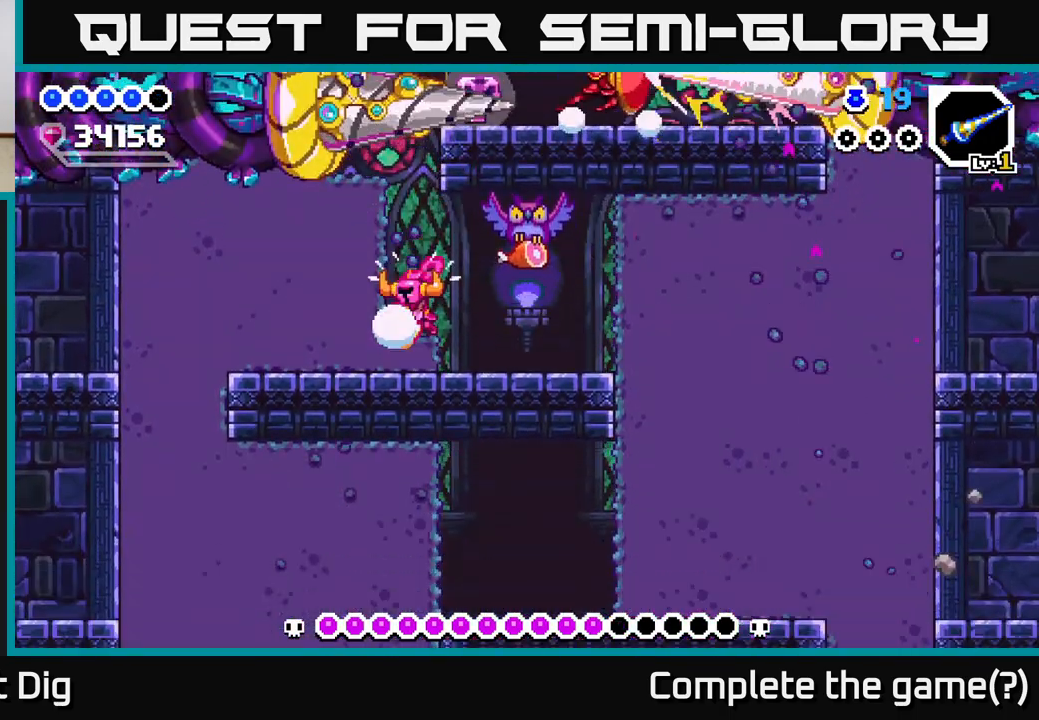
{"buttons": ["DPAD_RIGHT"], "right_stick": "center", "events": [[133, "DPAD_DOWN", "up"], [133, "DPAD_RIGHT", "down"]]}
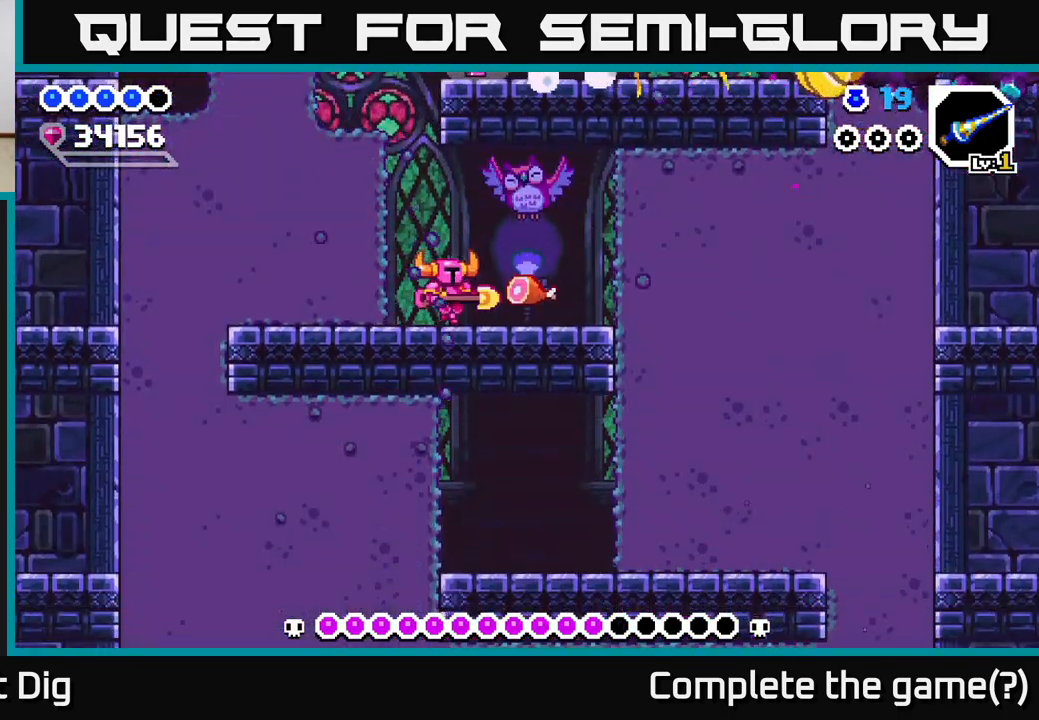
{"buttons": ["X", "DPAD_RIGHT"], "right_stick": "center", "events": [[417, "X", "down"]]}
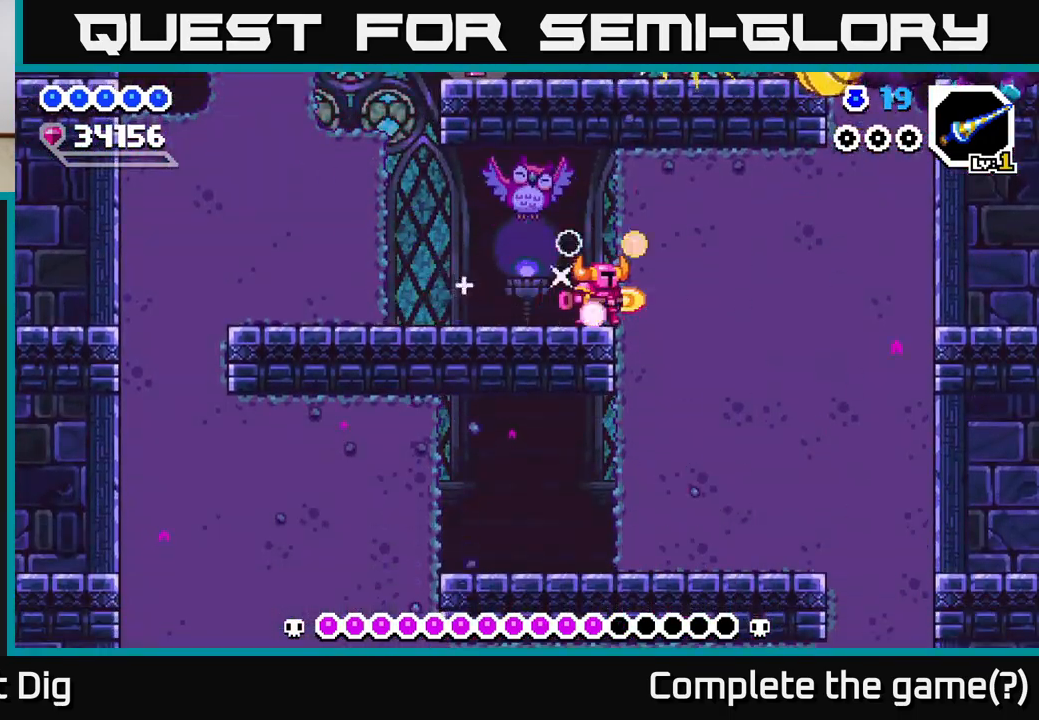
{"buttons": ["DPAD_DOWN"], "right_stick": "center", "events": [[33, "X", "up"], [117, "DPAD_DOWN", "down"], [150, "DPAD_RIGHT", "up"], [183, "X", "down"], [283, "X", "up"], [367, "X", "down"], [450, "X", "up"]]}
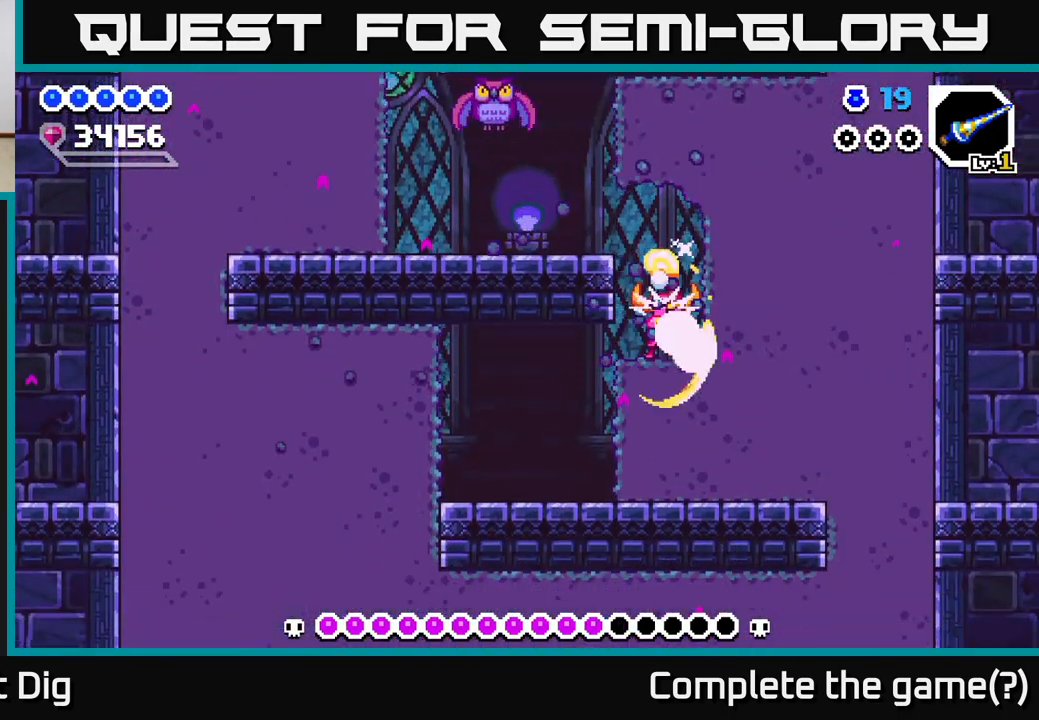
{"buttons": ["DPAD_LEFT"], "right_stick": "center", "events": [[33, "X", "down"], [117, "X", "up"], [183, "X", "down"], [267, "X", "up"], [350, "X", "down"], [450, "X", "up"], [467, "DPAD_LEFT", "down"], [483, "DPAD_DOWN", "up"]]}
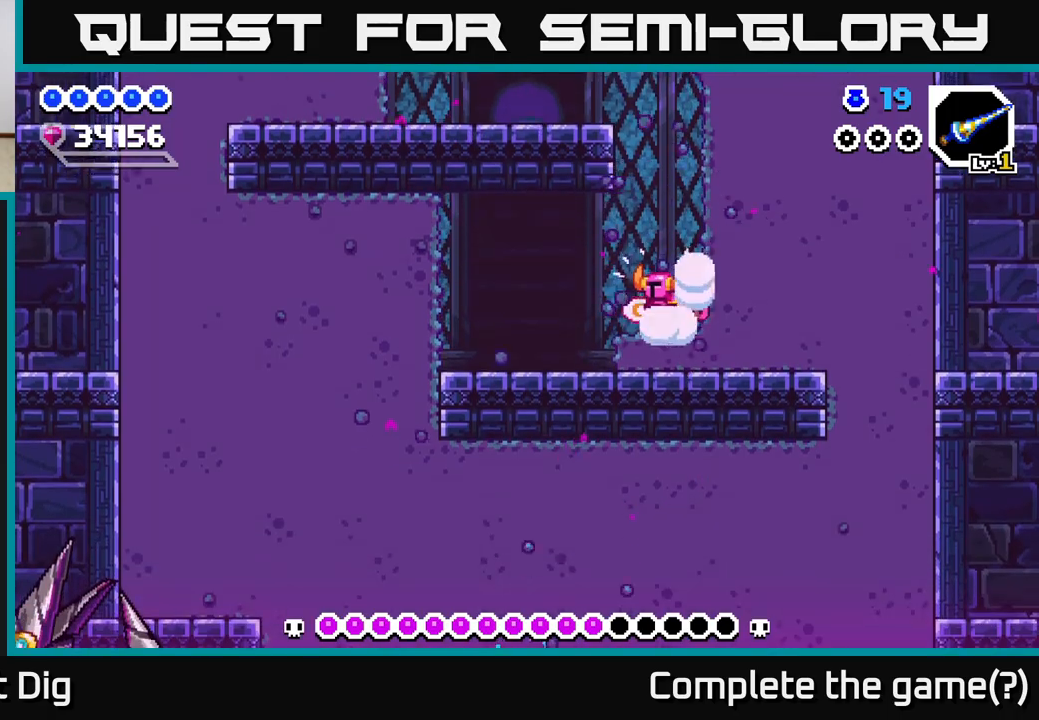
{"buttons": ["DPAD_LEFT"], "right_stick": "center", "events": [[100, "X", "down"], [217, "X", "up"]]}
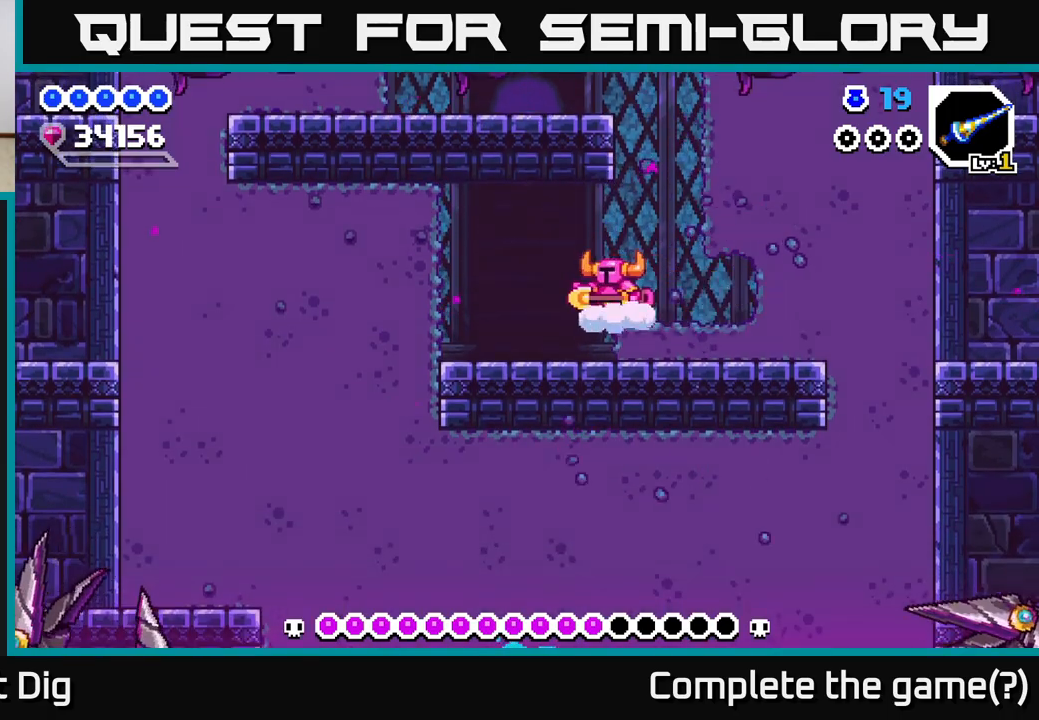
{"buttons": ["DPAD_LEFT"], "right_stick": "center", "events": []}
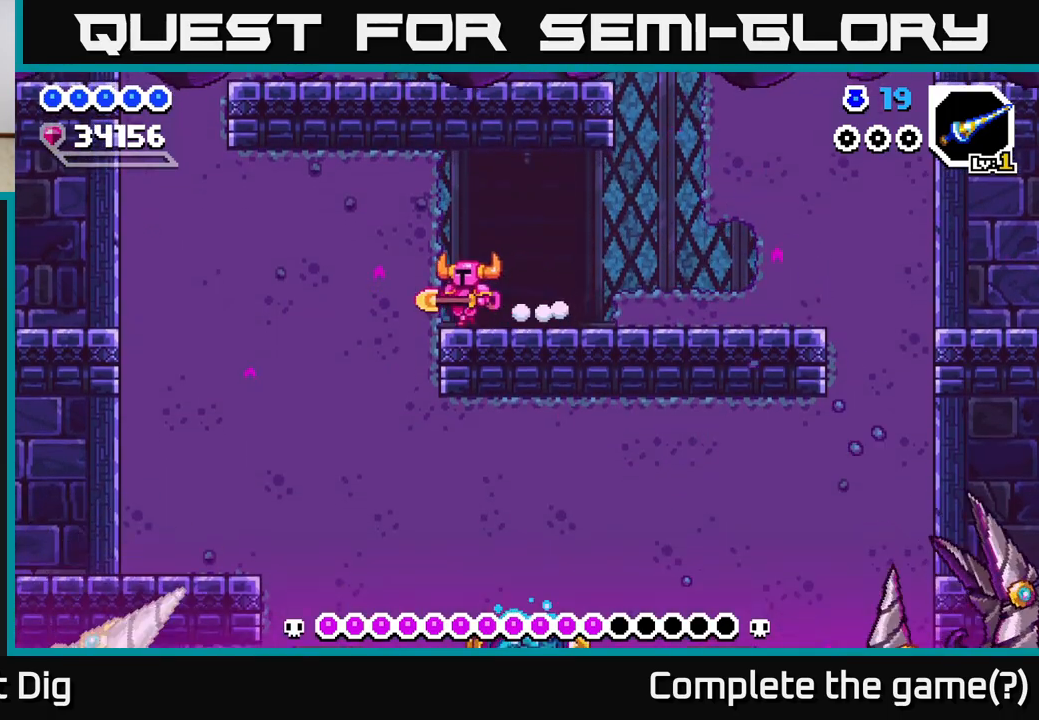
{"buttons": ["DPAD_RIGHT"], "right_stick": "center", "events": [[83, "DPAD_LEFT", "up"], [417, "DPAD_RIGHT", "down"]]}
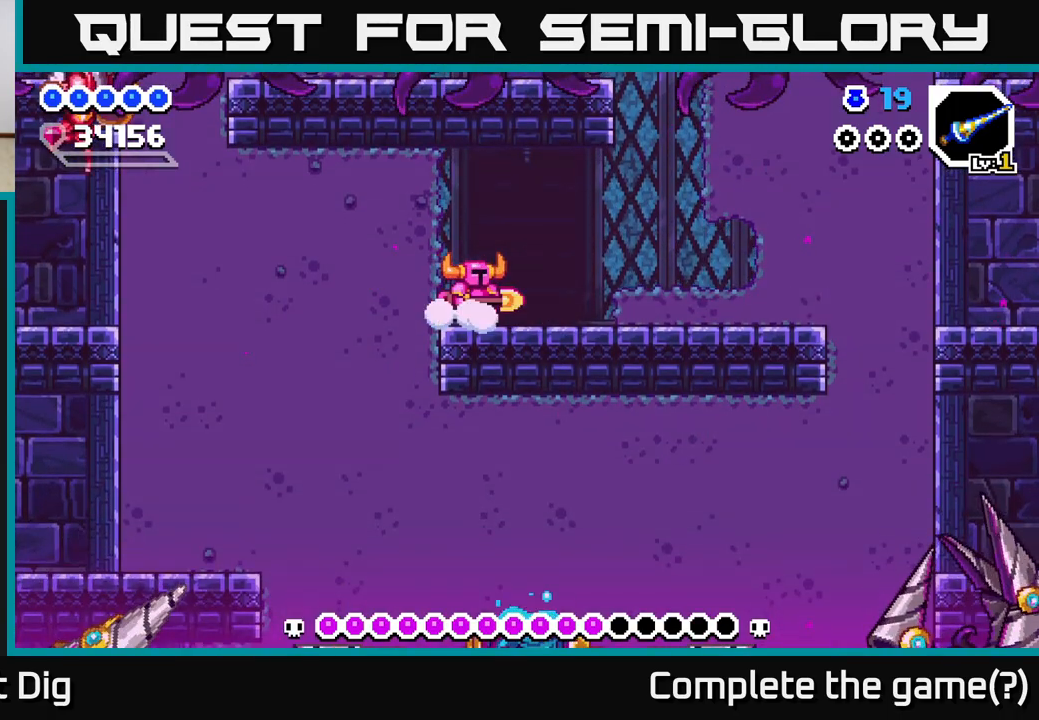
{"buttons": ["X", "DPAD_RIGHT"], "right_stick": "center", "events": [[350, "X", "down"], [433, "X", "up"], [500, "X", "down"]]}
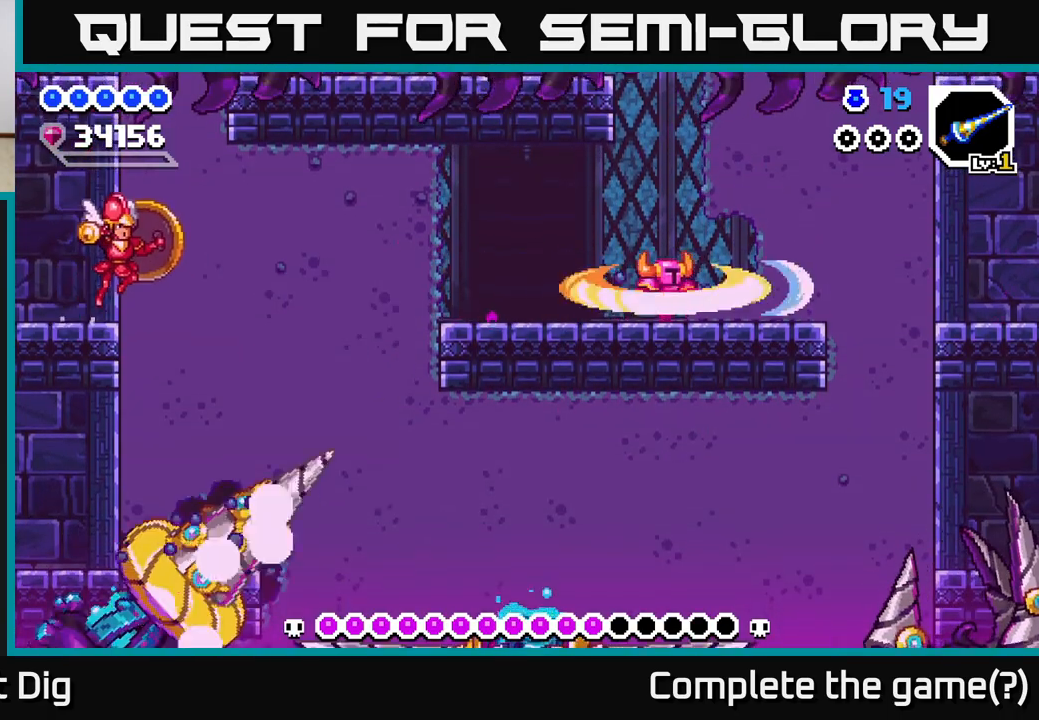
{"buttons": ["DPAD_DOWN"], "right_stick": "center", "events": [[83, "X", "up"], [167, "X", "down"], [250, "X", "up"], [333, "X", "down"], [417, "X", "up"], [483, "DPAD_DOWN", "down"], [483, "DPAD_RIGHT", "up"]]}
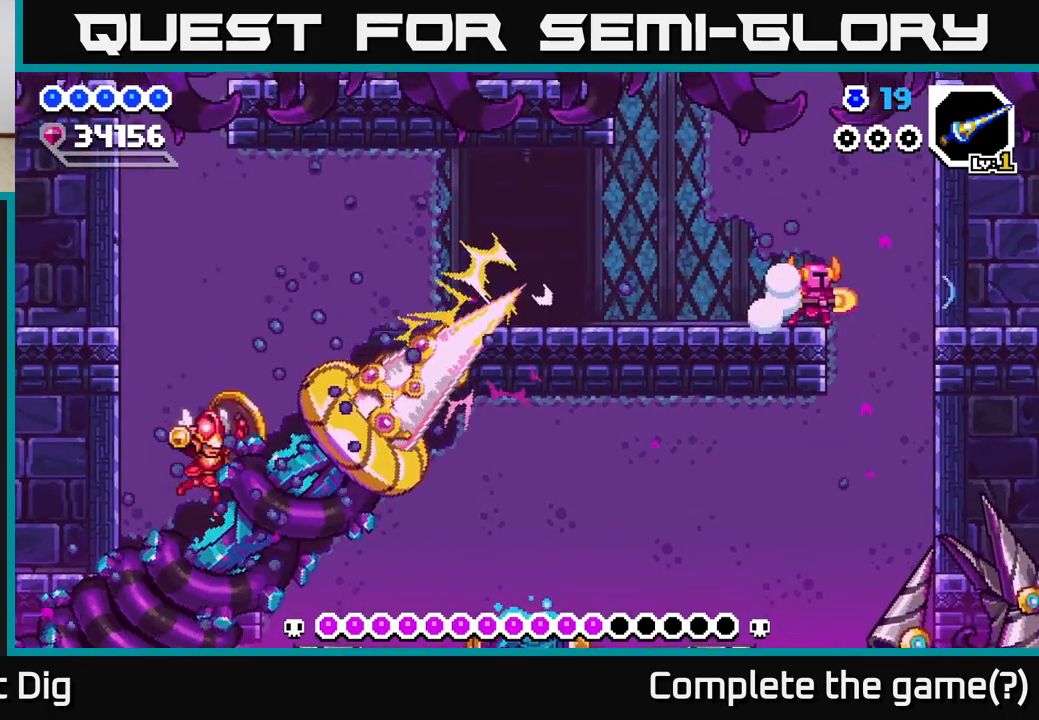
{"buttons": ["X", "DPAD_DOWN"], "right_stick": "center", "events": [[67, "X", "down"], [200, "X", "up"], [267, "X", "down"], [367, "X", "up"], [450, "X", "down"]]}
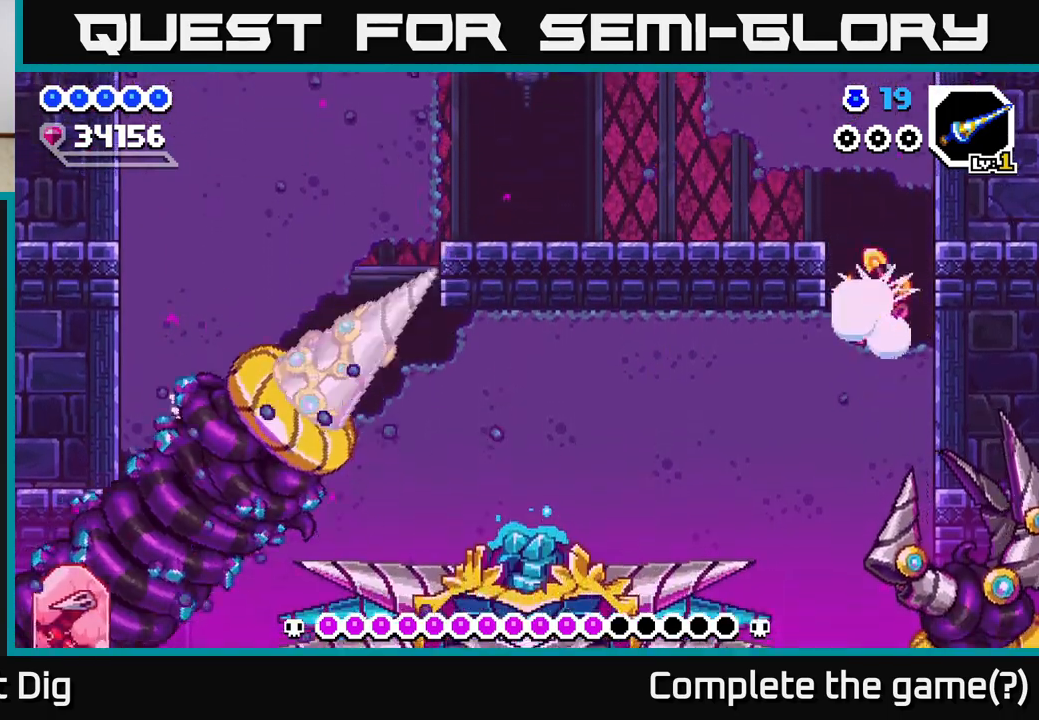
{"buttons": ["X", "DPAD_LEFT"], "right_stick": "center", "events": [[33, "X", "up"], [117, "X", "down"], [217, "X", "up"], [267, "DPAD_DOWN", "up"], [267, "DPAD_LEFT", "down"], [300, "X", "down"], [400, "X", "up"], [483, "X", "down"]]}
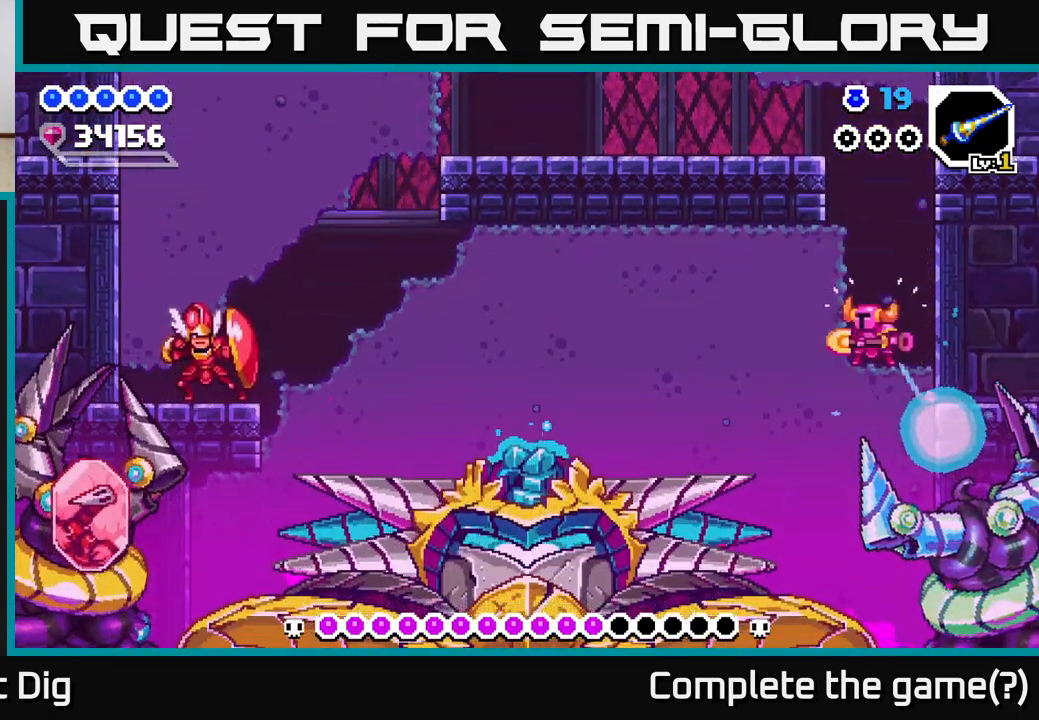
{"buttons": ["X", "DPAD_LEFT"], "right_stick": "center", "events": [[67, "X", "up"], [133, "X", "down"], [233, "X", "up"], [300, "X", "down"], [400, "X", "up"], [467, "X", "down"]]}
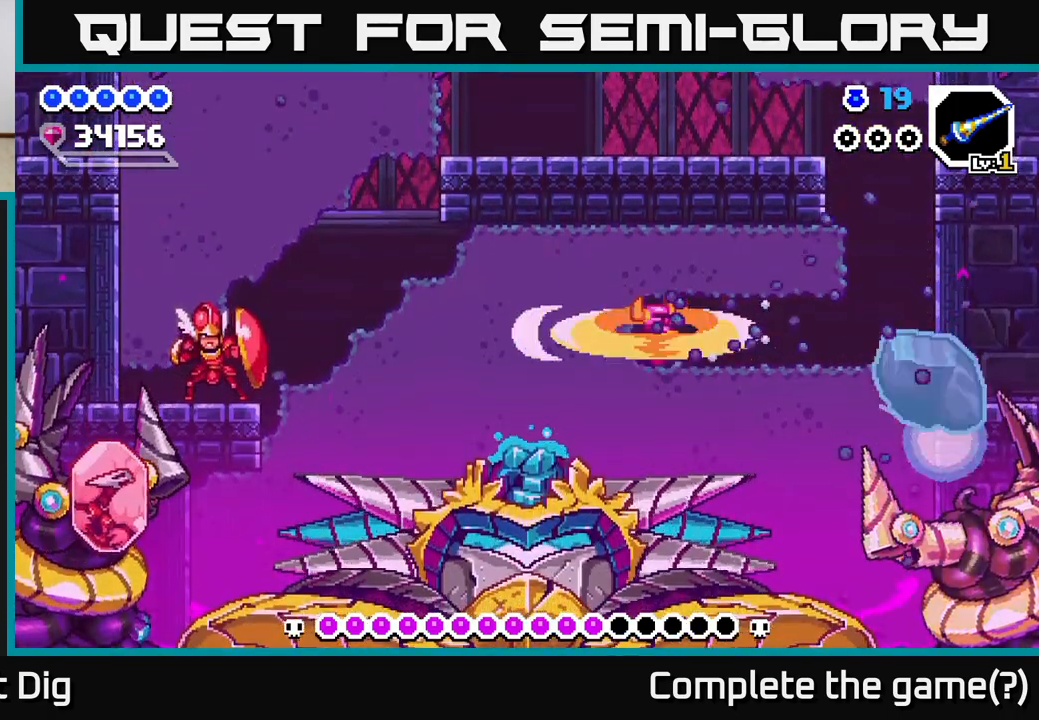
{"buttons": ["DPAD_DOWN"], "right_stick": "center", "events": [[67, "X", "up"], [133, "X", "down"], [250, "X", "up"], [283, "DPAD_DOWN", "down"], [300, "DPAD_LEFT", "up"], [350, "X", "down"], [433, "X", "up"]]}
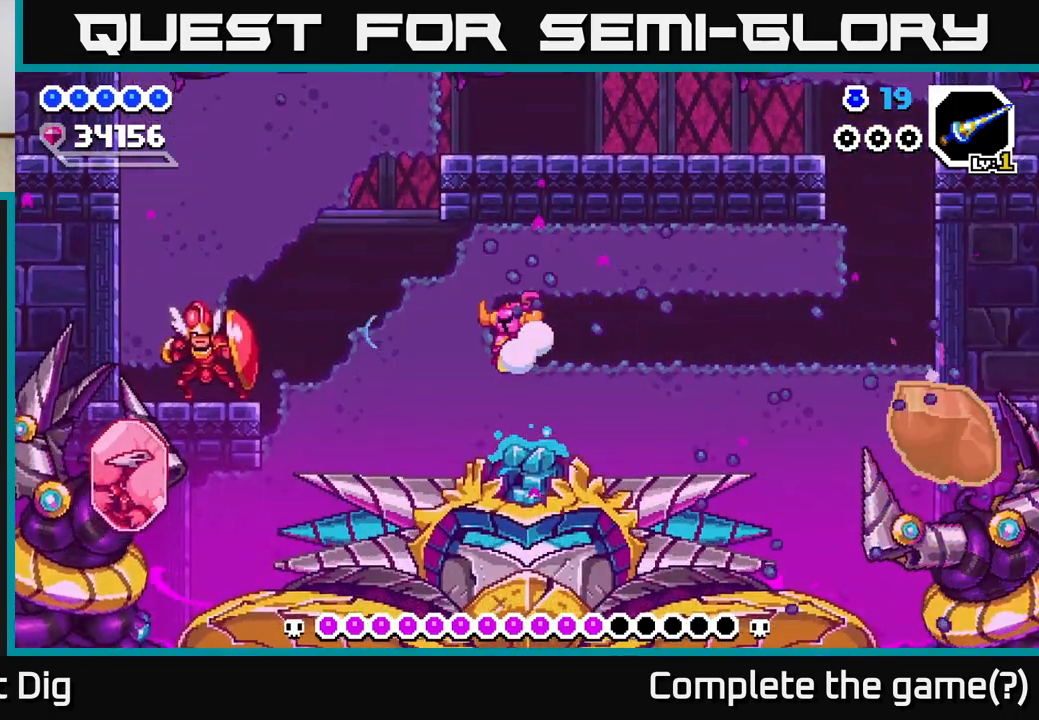
{"buttons": ["X", "DPAD_DOWN"], "right_stick": "center", "events": [[17, "X", "down"], [100, "X", "up"], [167, "X", "down"], [267, "X", "up"], [333, "X", "down"], [417, "X", "up"], [500, "X", "down"]]}
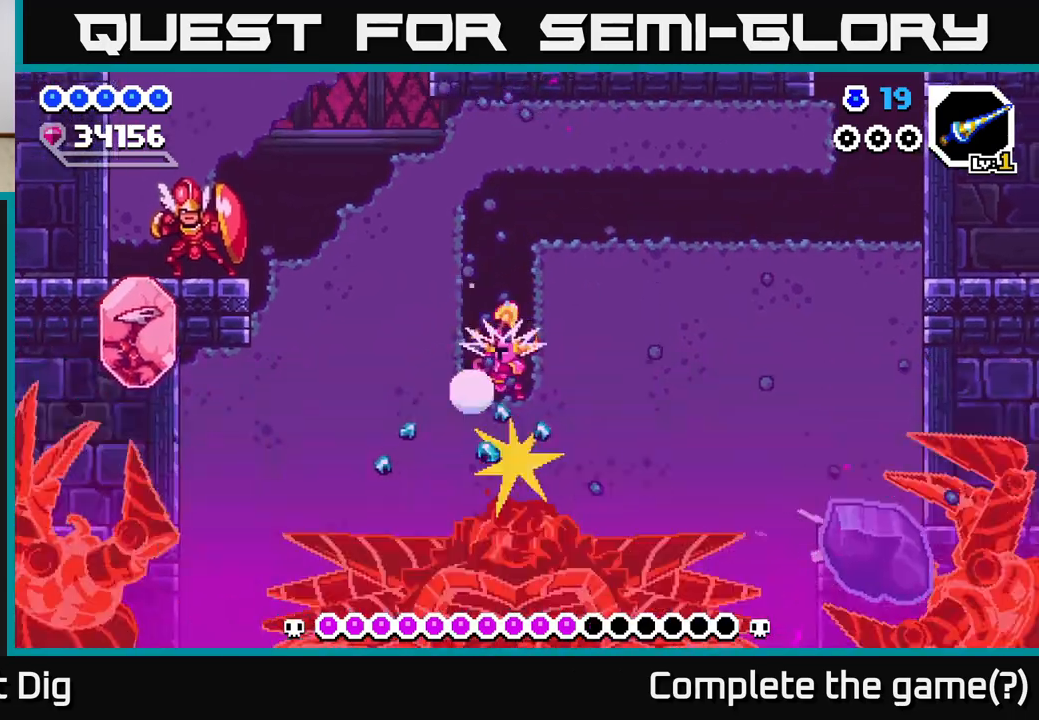
{"buttons": ["X", "DPAD_DOWN"], "right_stick": "center", "events": [[67, "X", "up"], [150, "X", "down"], [250, "X", "up"], [317, "X", "down"], [400, "X", "up"], [483, "X", "down"]]}
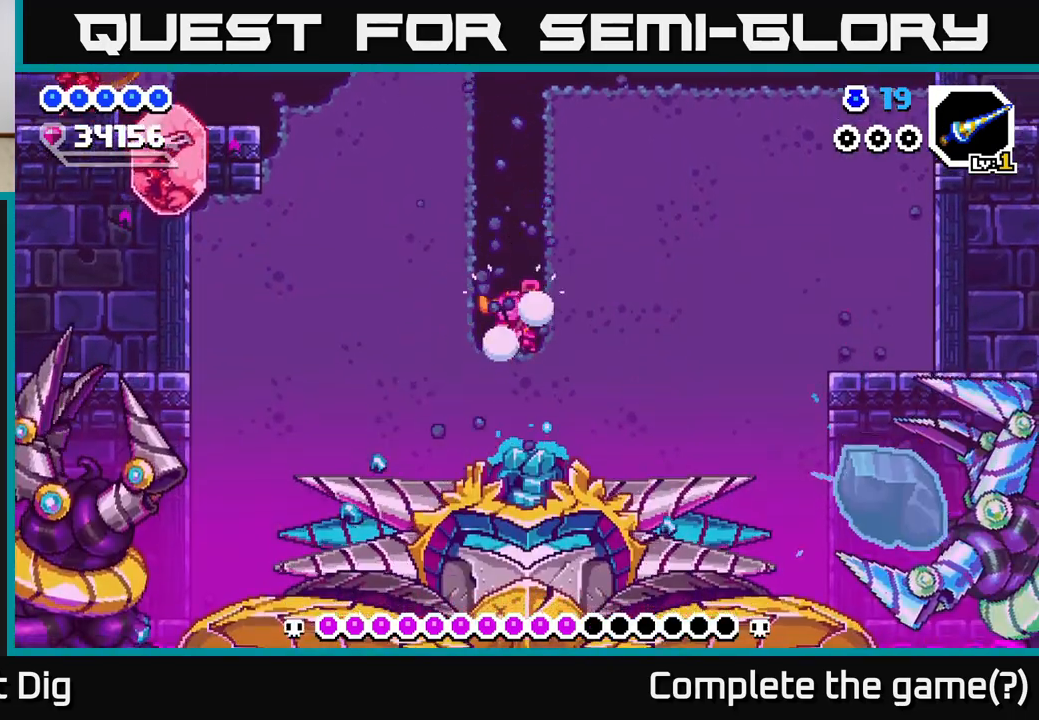
{"buttons": ["DPAD_DOWN"], "right_stick": "center", "events": [[67, "X", "up"], [133, "X", "down"], [217, "X", "up"], [283, "X", "down"], [367, "X", "up"]]}
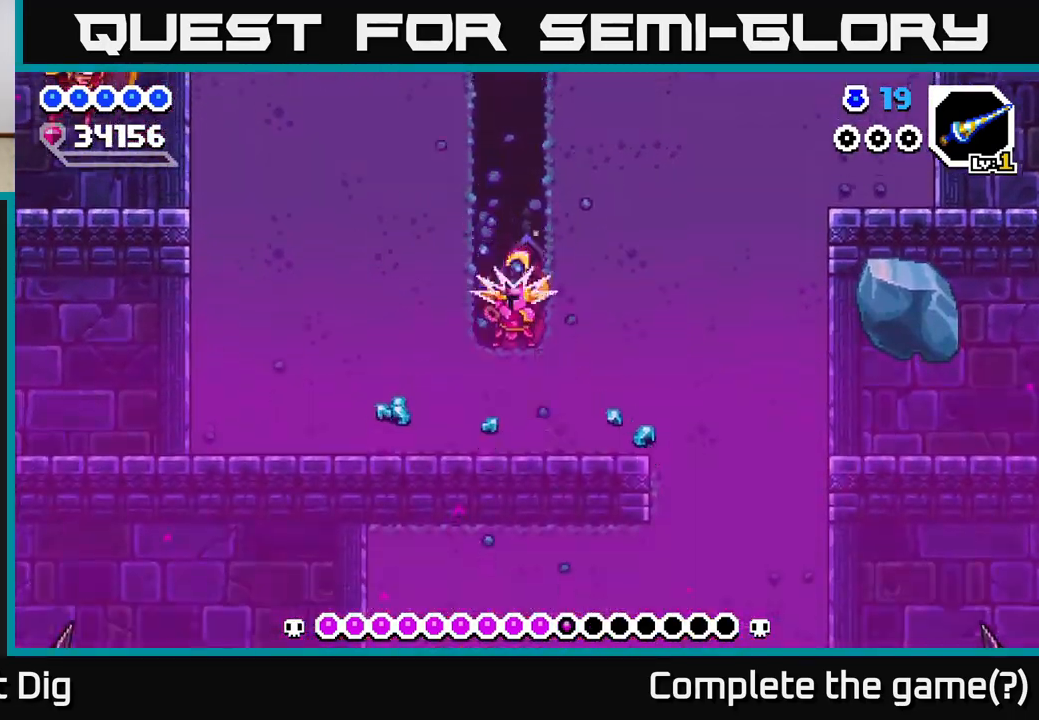
{"buttons": ["X", "DPAD_RIGHT"], "right_stick": "center", "events": [[67, "X", "down"], [150, "X", "up"], [233, "X", "down"], [350, "DPAD_RIGHT", "down"], [350, "X", "up"], [417, "DPAD_DOWN", "up"], [433, "X", "down"]]}
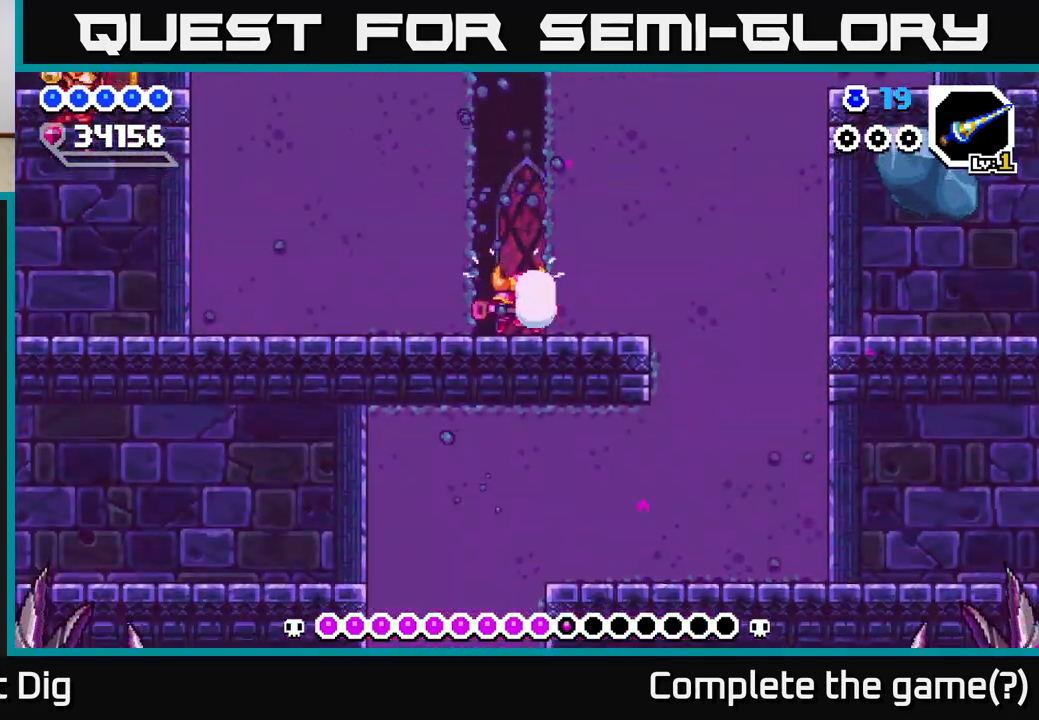
{"buttons": ["X", "DPAD_DOWN"], "right_stick": "center", "events": [[33, "X", "up"], [100, "X", "down"], [217, "X", "up"], [283, "X", "down"], [367, "DPAD_DOWN", "down"], [383, "X", "up"], [400, "DPAD_RIGHT", "up"], [467, "X", "down"]]}
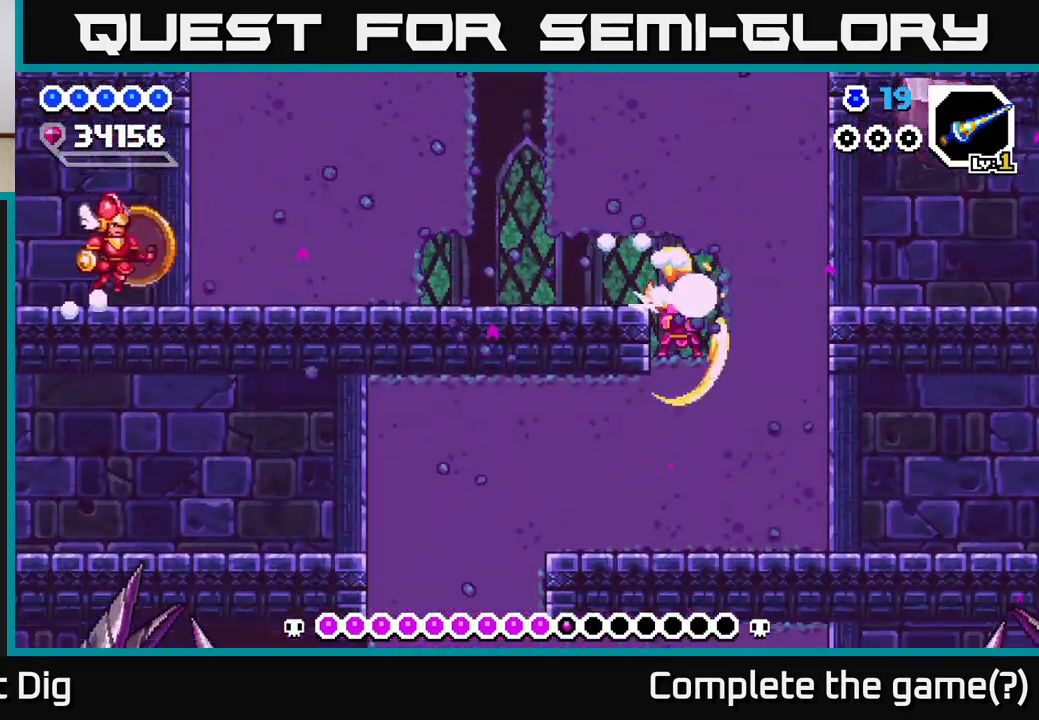
{"buttons": ["DPAD_LEFT"], "right_stick": "center", "events": [[67, "X", "up"], [133, "X", "down"], [233, "X", "up"], [300, "X", "down"], [417, "X", "up"], [500, "DPAD_DOWN", "up"], [500, "DPAD_LEFT", "down"]]}
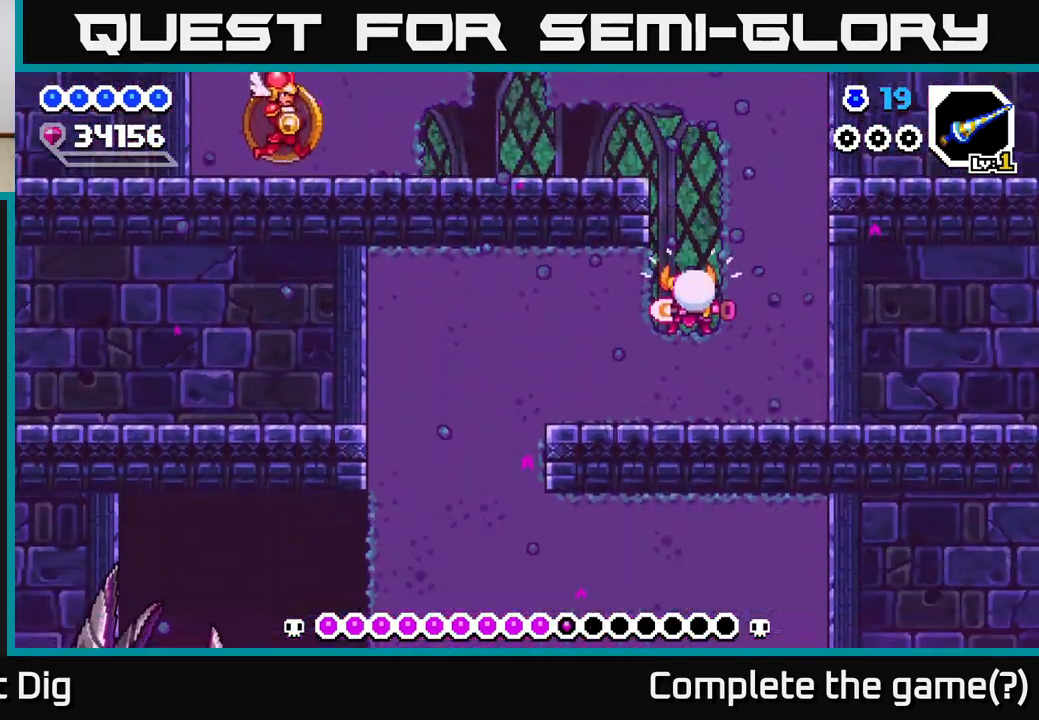
{"buttons": ["DPAD_DOWN"], "right_stick": "center", "events": [[33, "X", "down"], [117, "X", "up"], [183, "X", "down"], [283, "X", "up"], [350, "X", "down"], [450, "X", "up"], [467, "DPAD_DOWN", "down"], [483, "DPAD_LEFT", "up"]]}
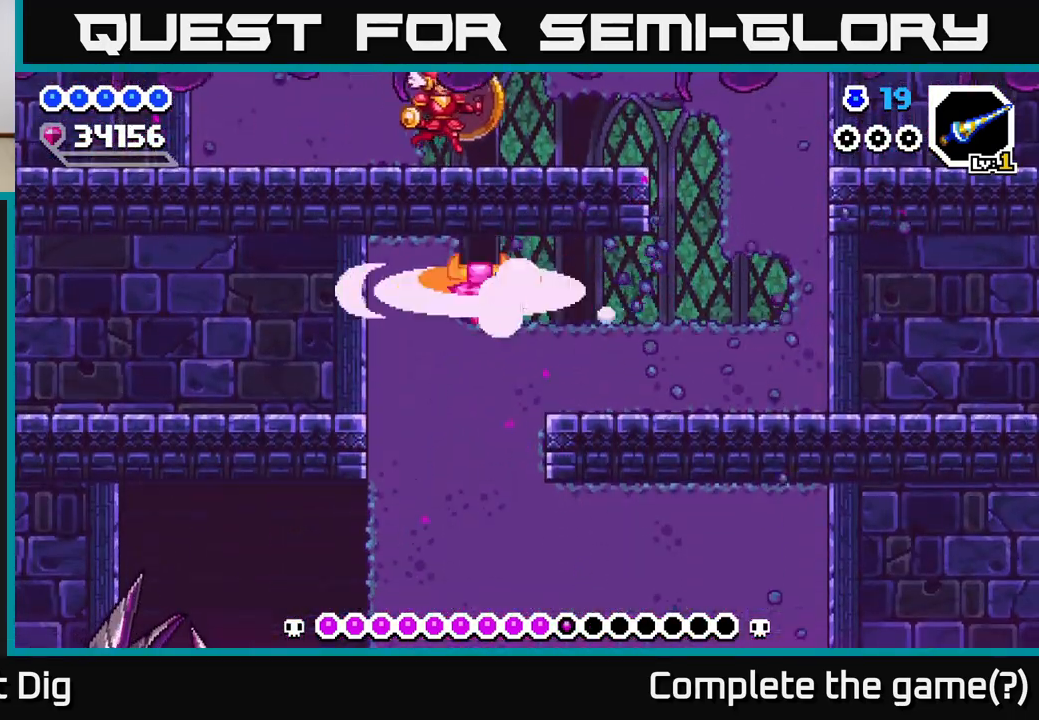
{"buttons": ["DPAD_DOWN"], "right_stick": "center", "events": [[33, "DPAD_RIGHT", "down"], [33, "X", "down"], [67, "DPAD_RIGHT", "up"], [133, "X", "up"], [200, "X", "down"], [300, "X", "up"], [367, "X", "down"], [467, "X", "up"]]}
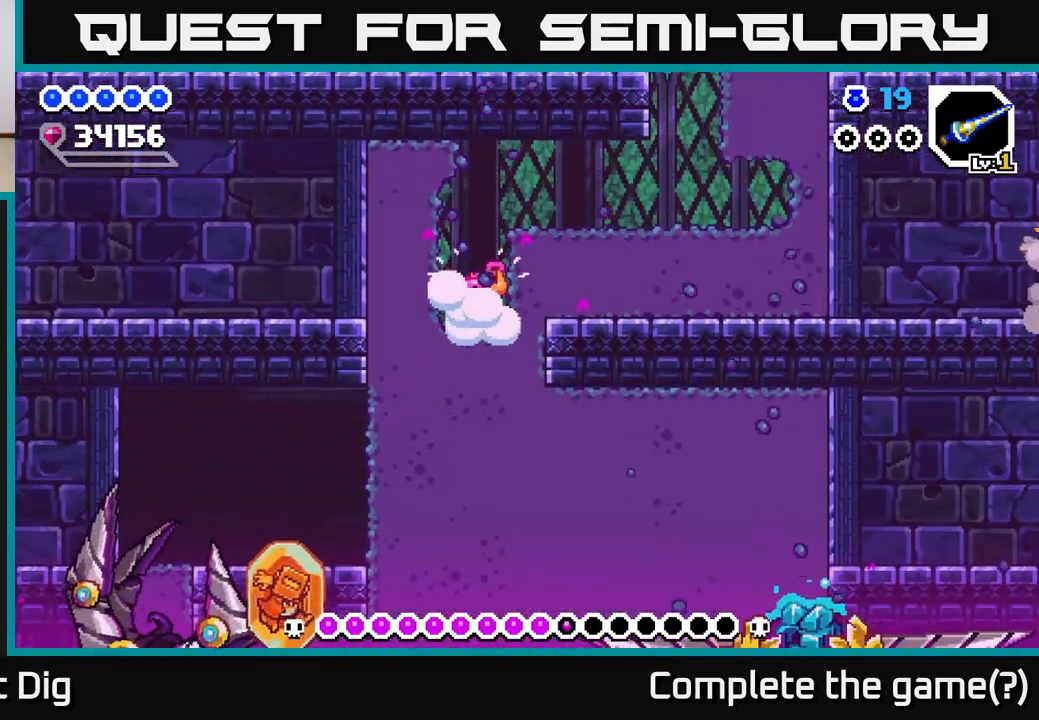
{"buttons": ["DPAD_DOWN"], "right_stick": "center", "events": [[50, "X", "down"], [133, "X", "up"], [200, "X", "down"], [300, "X", "up"], [367, "X", "down"], [467, "X", "up"]]}
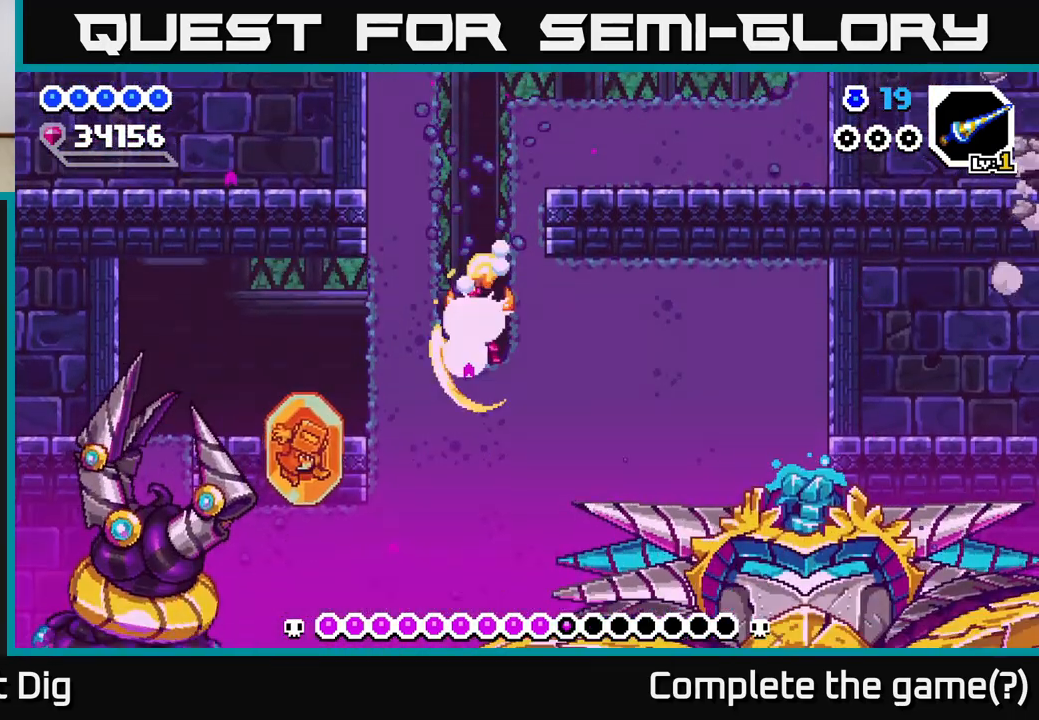
{"buttons": ["DPAD_LEFT"], "right_stick": "center", "events": [[50, "X", "down"], [133, "X", "up"], [200, "DPAD_LEFT", "down"], [217, "DPAD_DOWN", "up"], [250, "X", "down"], [350, "X", "up"], [400, "X", "down"], [500, "X", "up"]]}